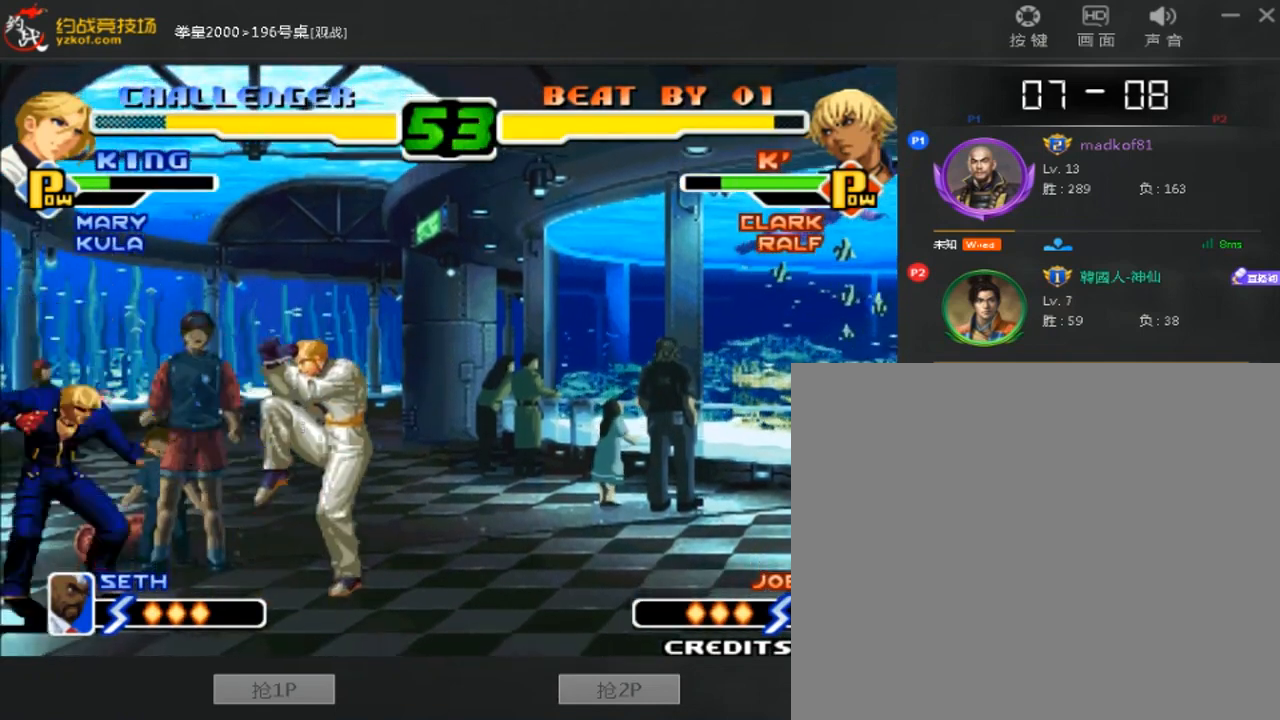
Gameplay with a controller (arcade stick); each line is a JSON object with the inputs held at the frame after it (dt_ms = milliseconds from this image to that frame). "events" lists button and stick changes between this image and that frame as [ms after this image, input, new state], when the widget could be followed in between. Not read: L3 R3.
{"dt_ms": 520, "buttons": [], "left_stick": "center", "events": [[80, "C", "up"], [160, "B", "down"], [440, "left_stick", "center"], [480, "B", "up"]]}
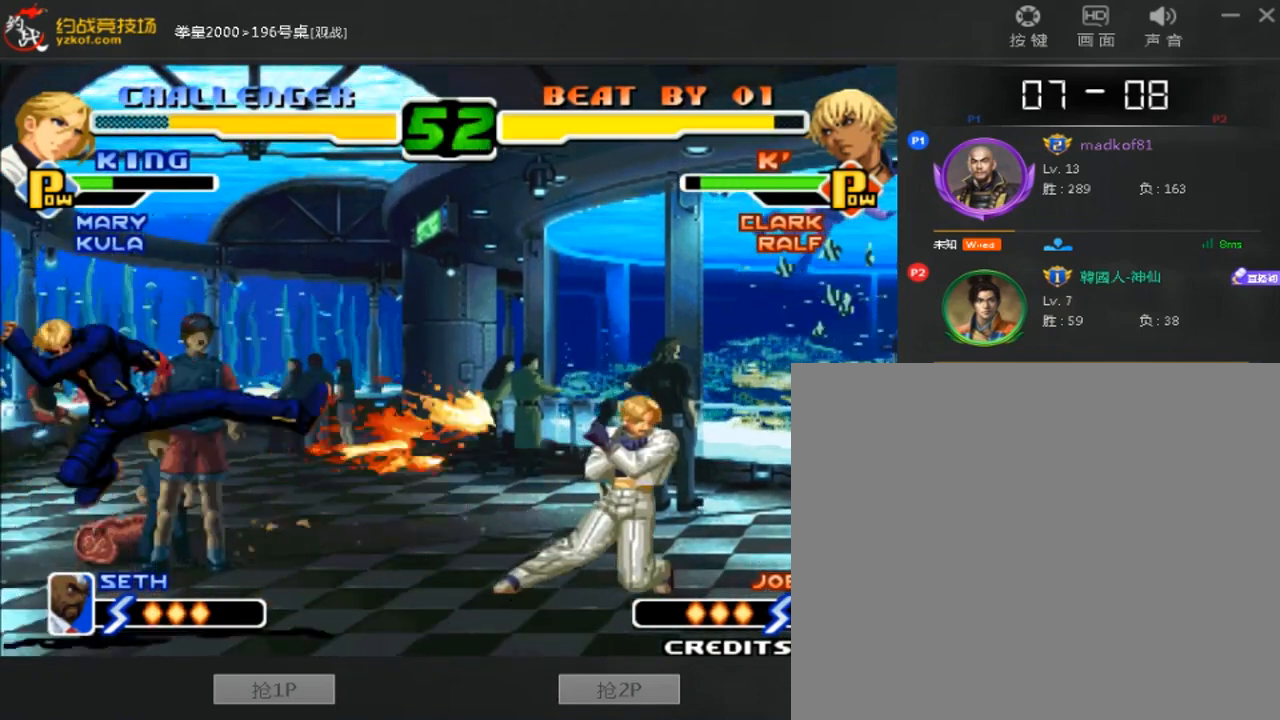
{"dt_ms": 480, "buttons": [], "left_stick": "left", "events": [[480, "left_stick", "left"]]}
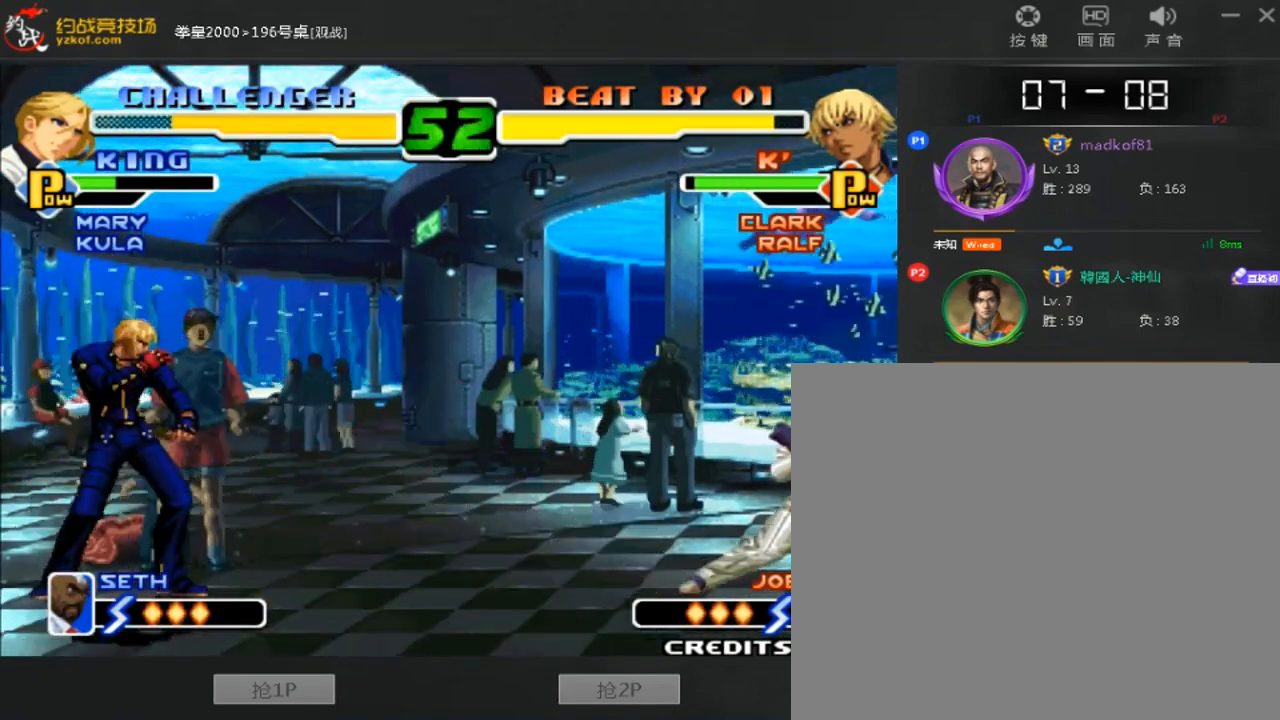
{"dt_ms": 520, "buttons": ["D"], "left_stick": "right", "events": [[80, "left_stick", "down"], [200, "C", "down"], [200, "left_stick", "right"], [320, "C", "up"], [480, "D", "down"]]}
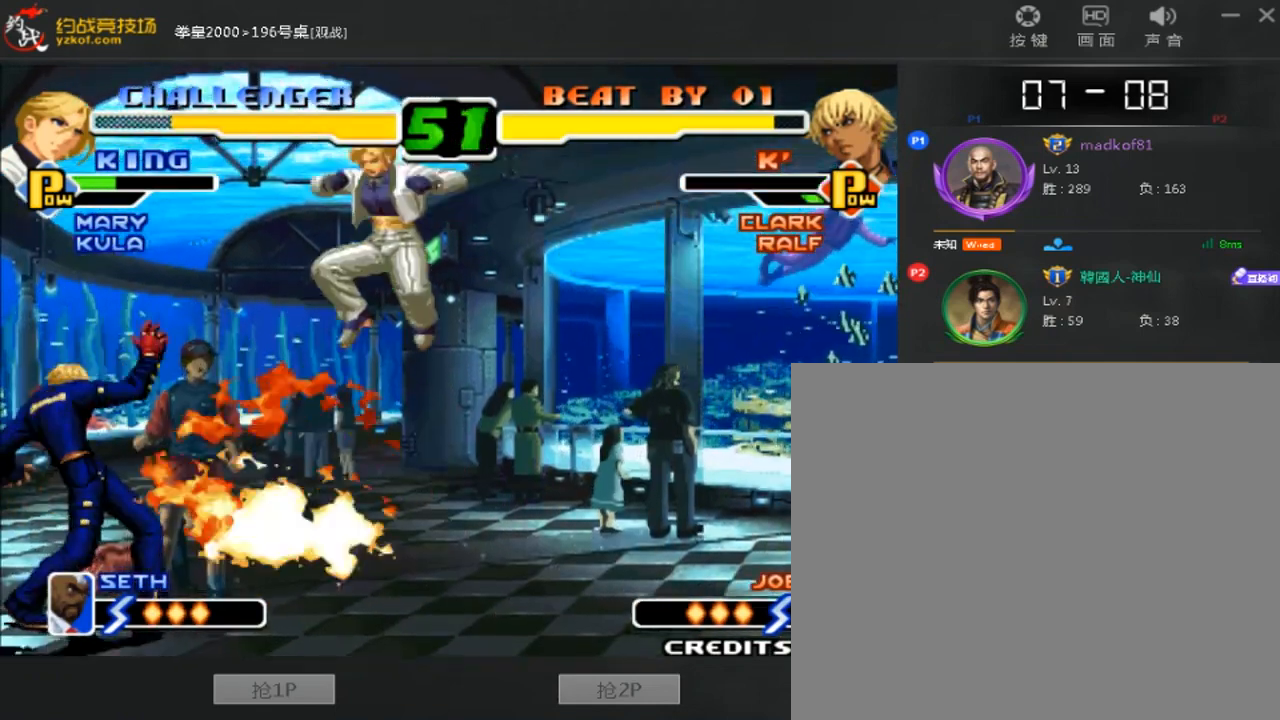
{"dt_ms": 480, "buttons": [], "left_stick": "down-left", "events": [[200, "left_stick", "center"], [320, "D", "up"], [360, "left_stick", "down-left"]]}
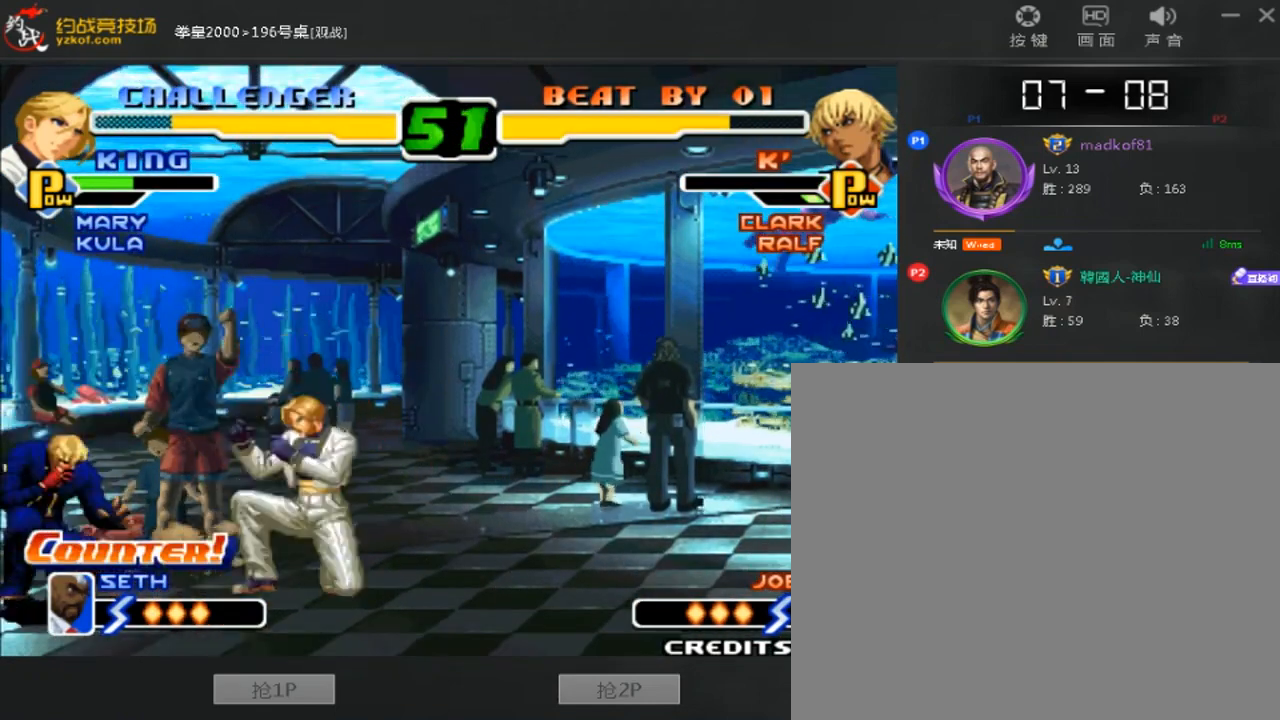
{"dt_ms": 520, "buttons": [], "left_stick": "center", "events": [[40, "B", "down"], [200, "B", "up"], [280, "left_stick", "right"], [320, "C", "down"], [400, "C", "up"], [520, "left_stick", "center"]]}
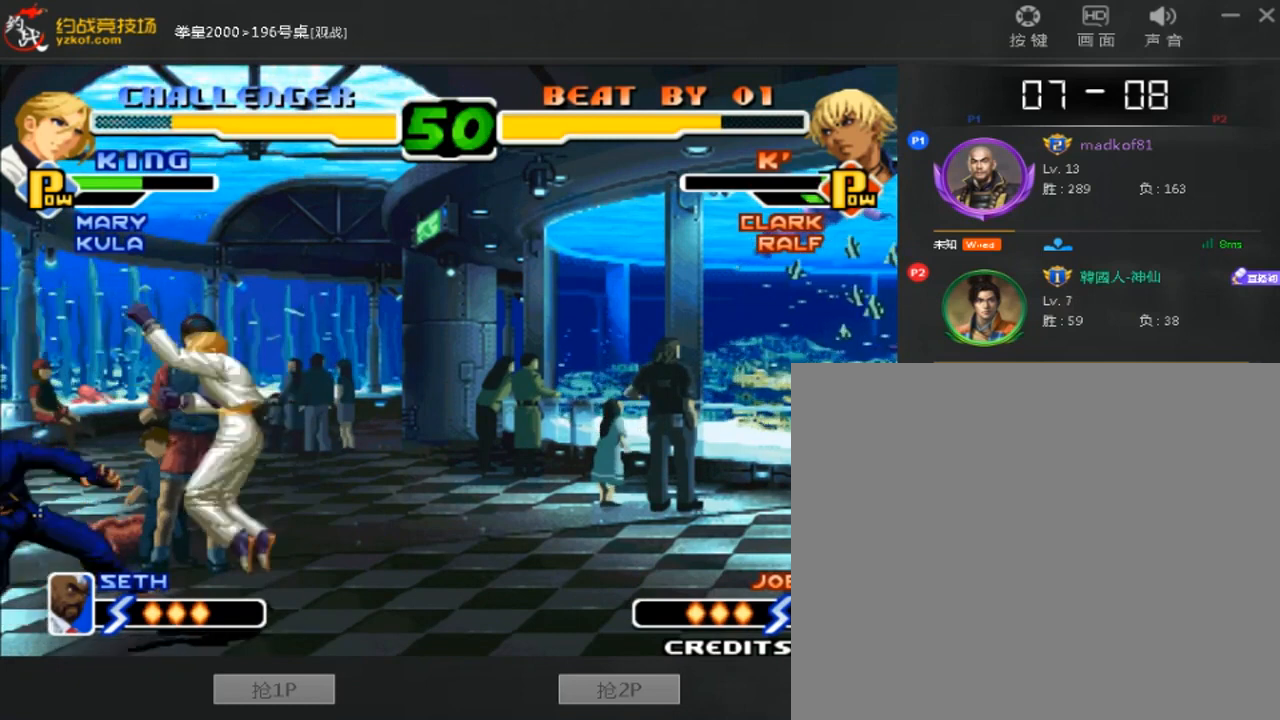
{"dt_ms": 480, "buttons": [], "left_stick": "center", "events": []}
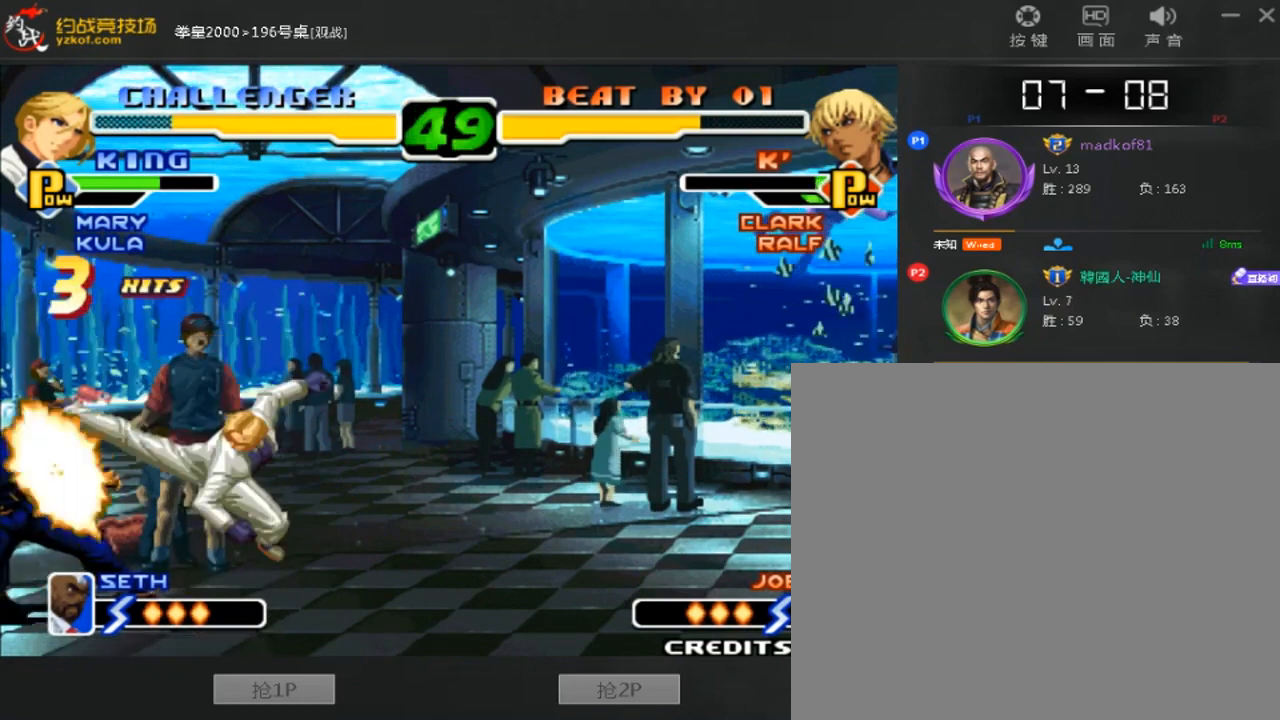
{"dt_ms": 520, "buttons": [], "left_stick": "center", "events": []}
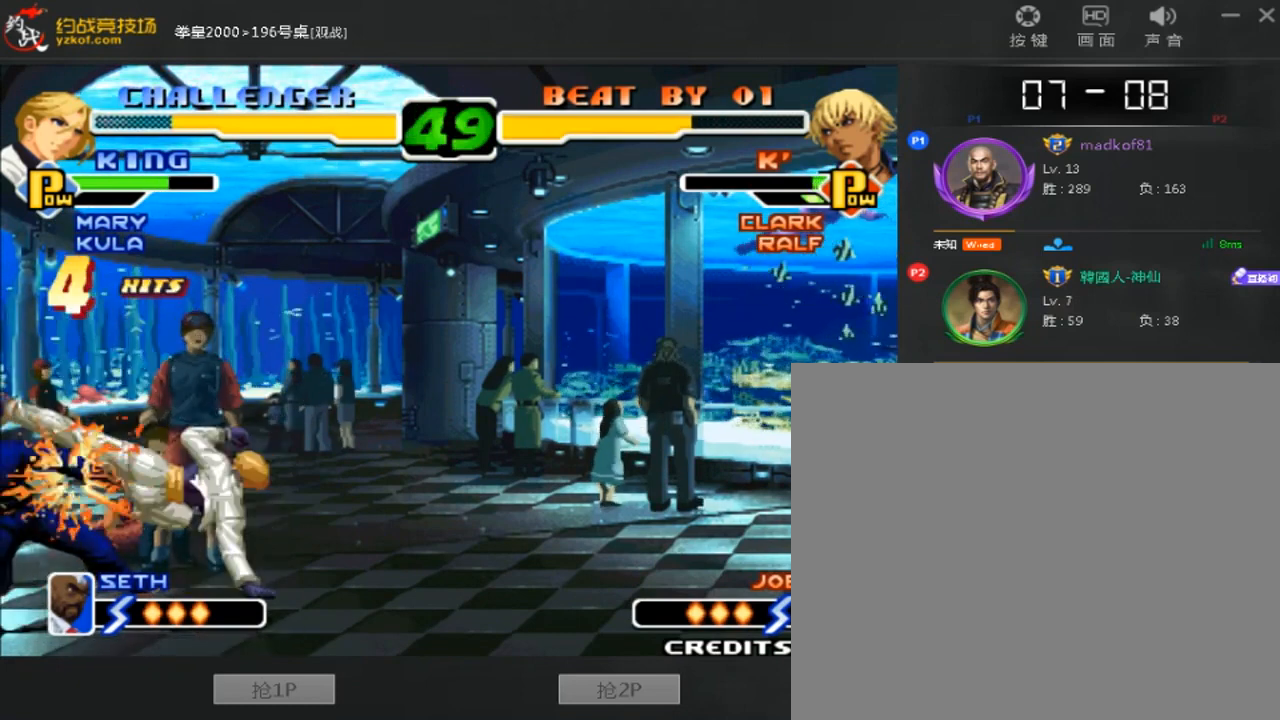
{"dt_ms": 480, "buttons": [], "left_stick": "center", "events": []}
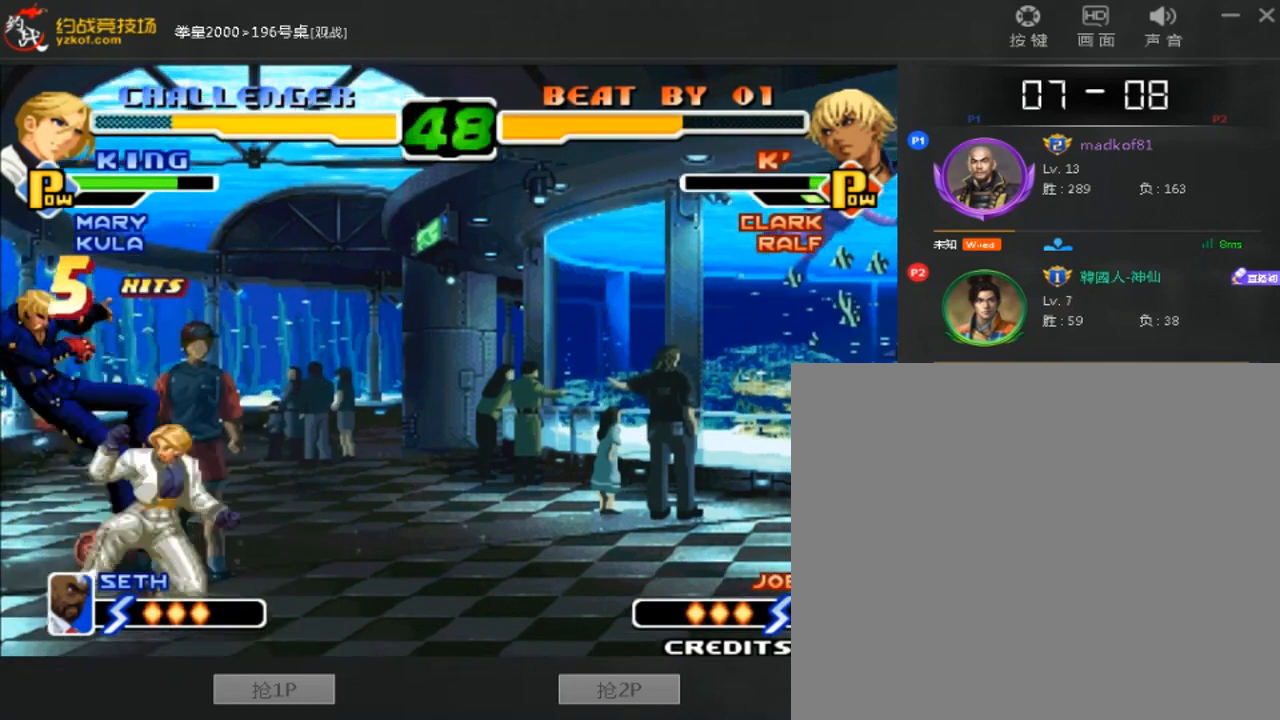
{"dt_ms": 520, "buttons": [], "left_stick": "center", "events": []}
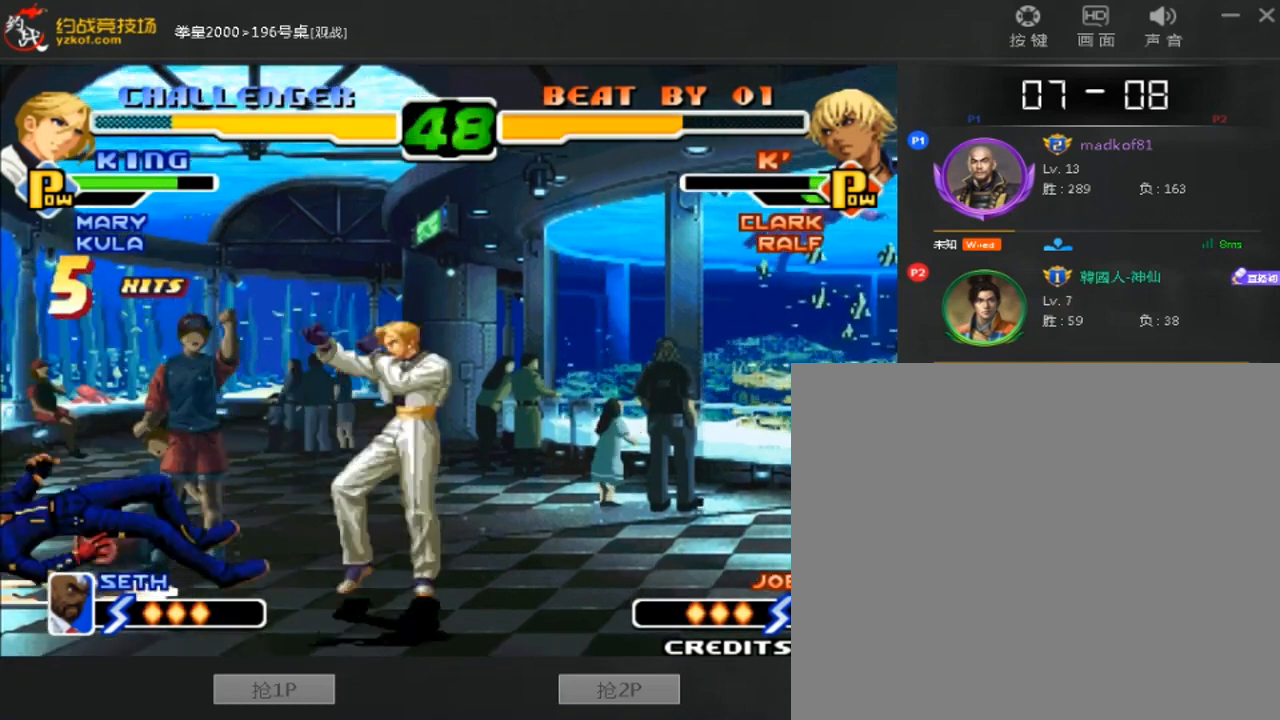
{"dt_ms": 480, "buttons": [], "left_stick": "center", "events": []}
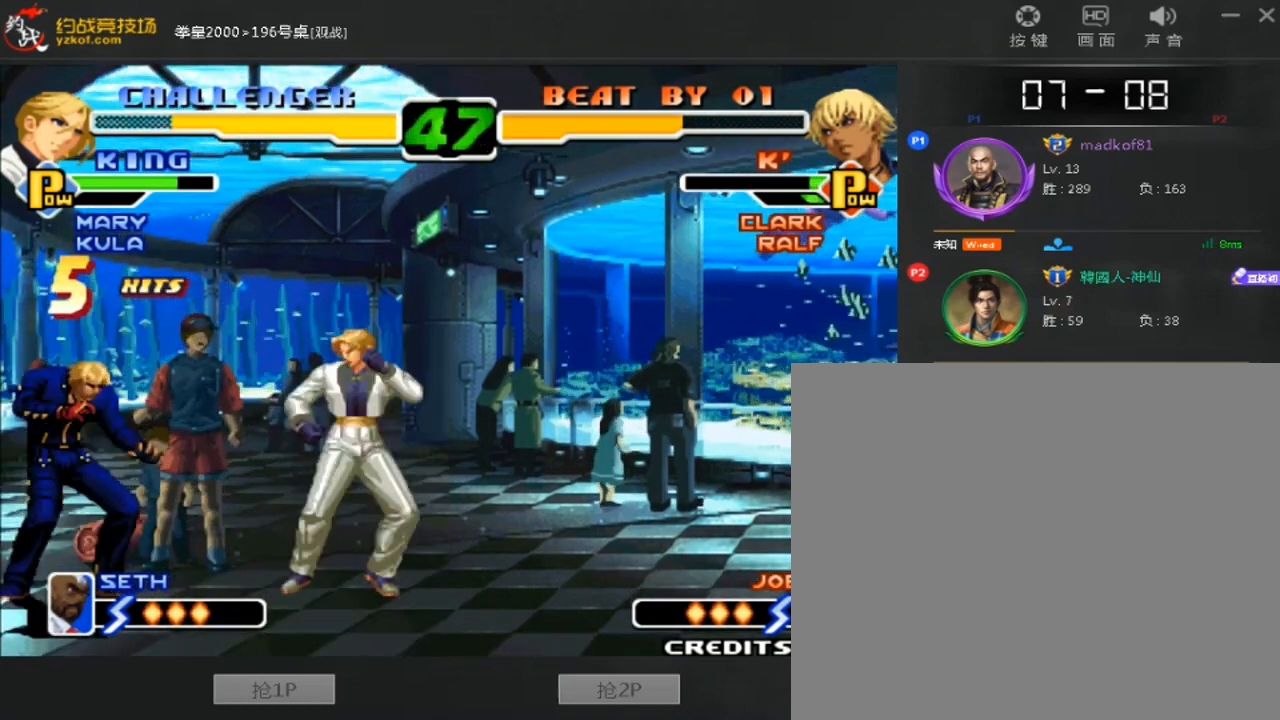
{"dt_ms": 520, "buttons": [], "left_stick": "down-left", "events": [[40, "left_stick", "down-left"]]}
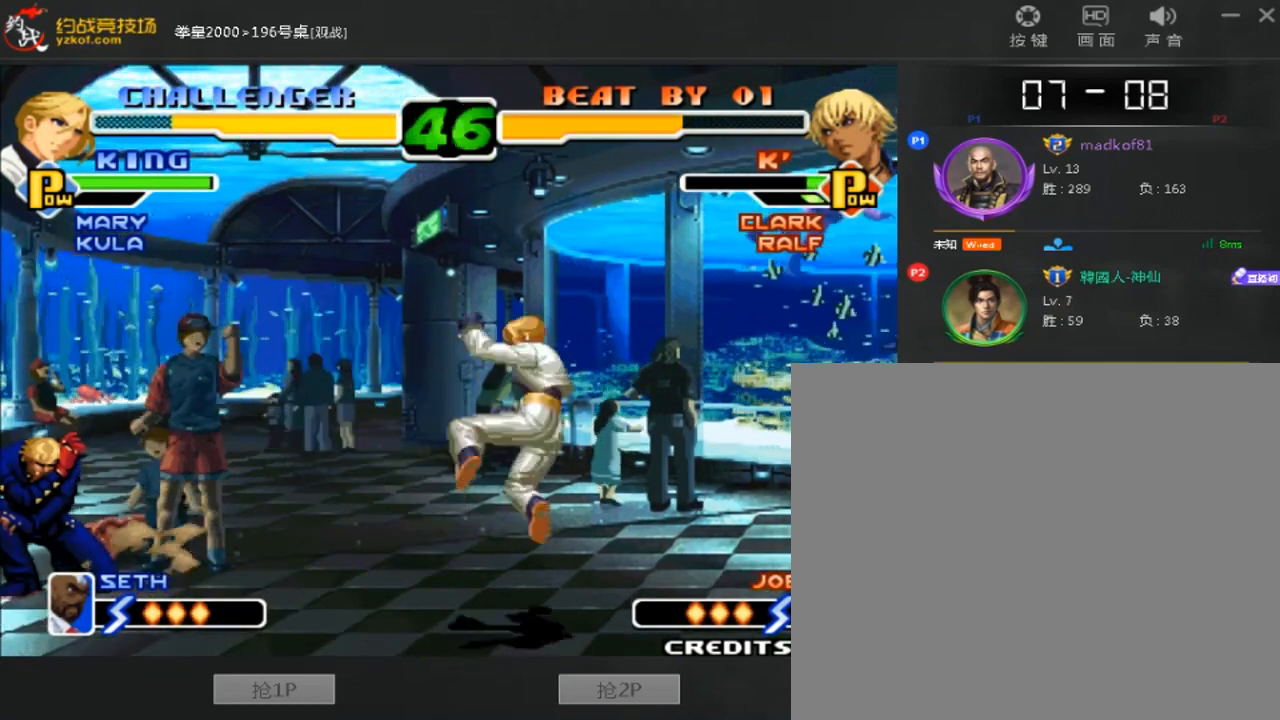
{"dt_ms": 480, "buttons": [], "left_stick": "down-left", "events": []}
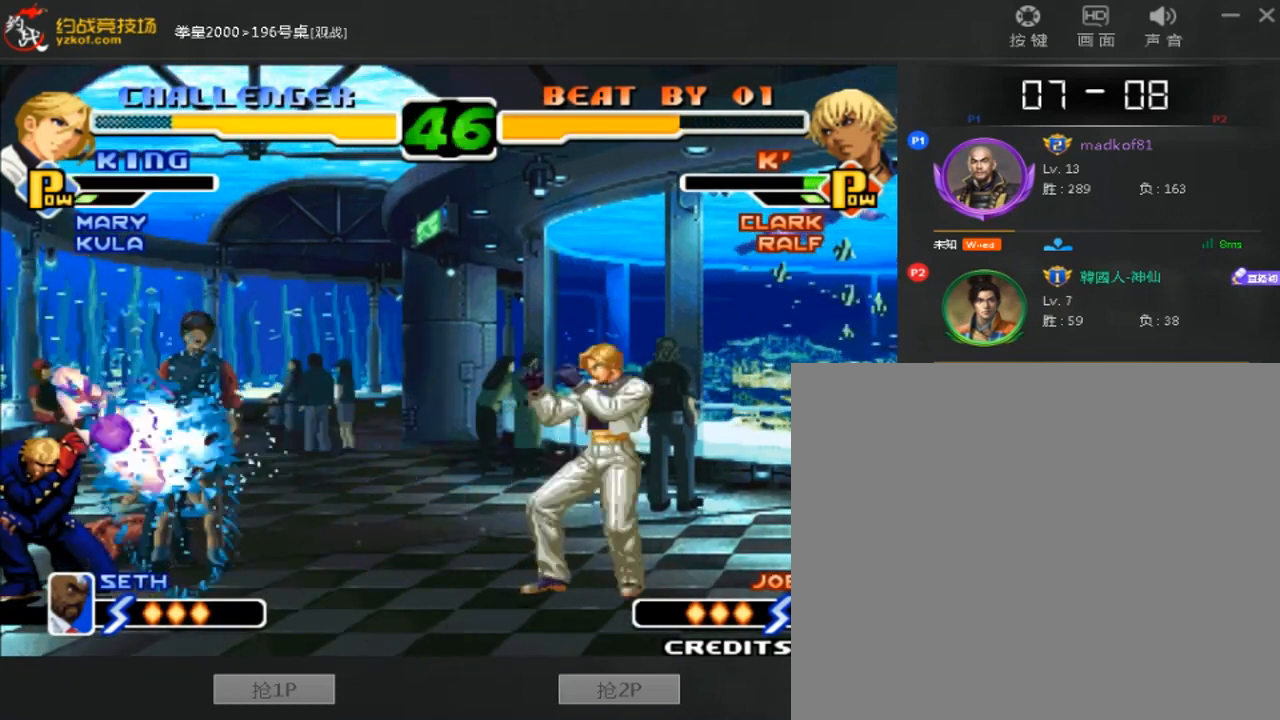
{"dt_ms": 1000, "buttons": [], "left_stick": "right"}
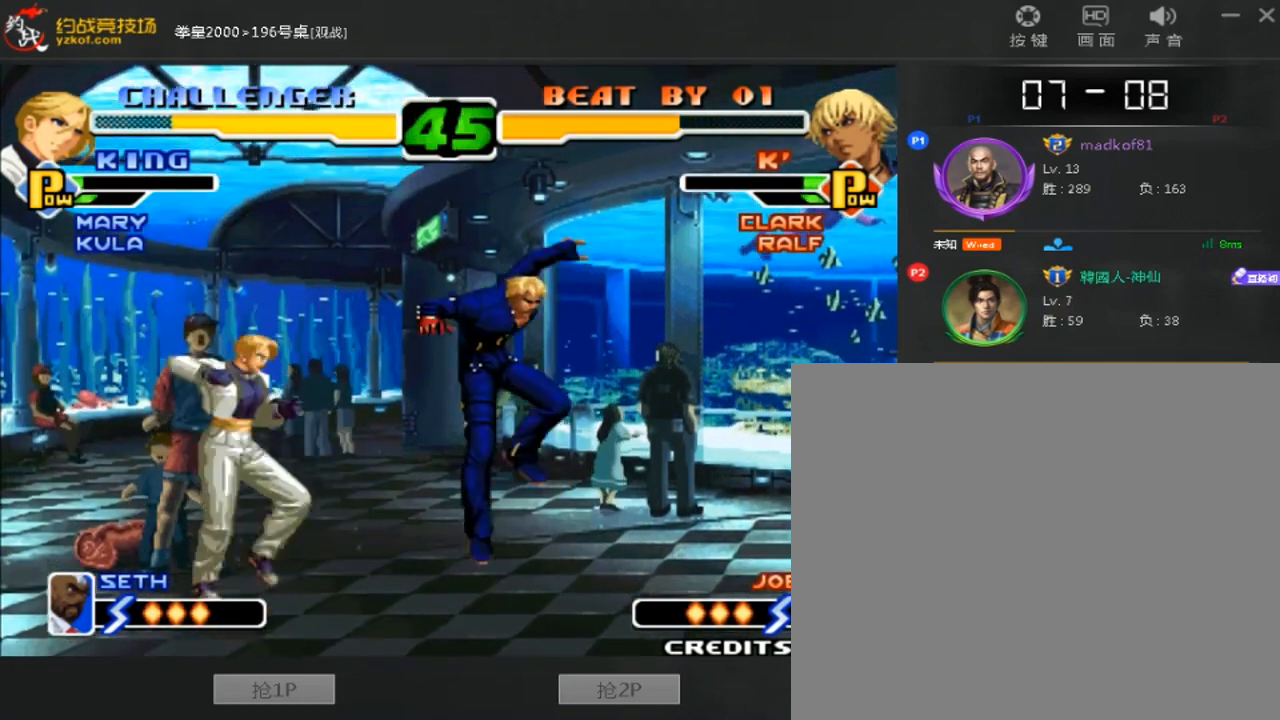
{"dt_ms": 520, "buttons": [], "left_stick": "center", "events": [[40, "A", "down"], [40, "B", "down"], [280, "A", "up"], [280, "B", "up"], [320, "left_stick", "center"]]}
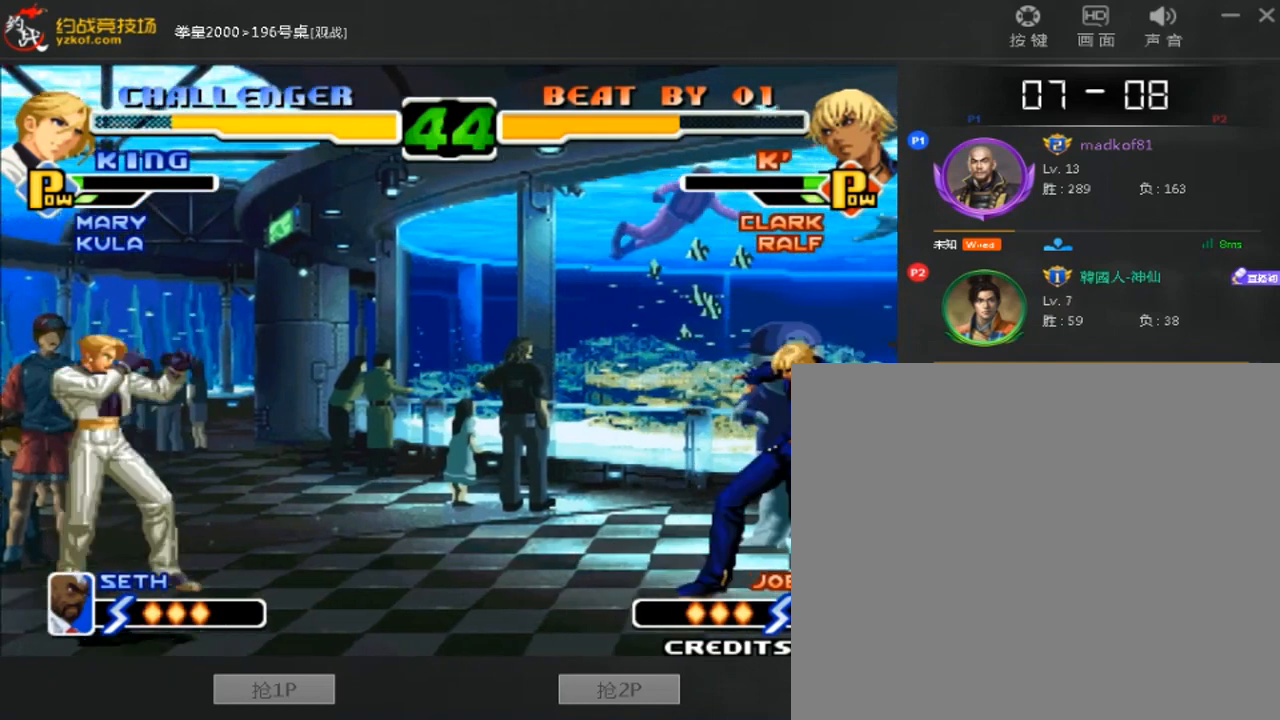
{"dt_ms": 480, "buttons": [], "left_stick": "left", "events": [[280, "left_stick", "left"]]}
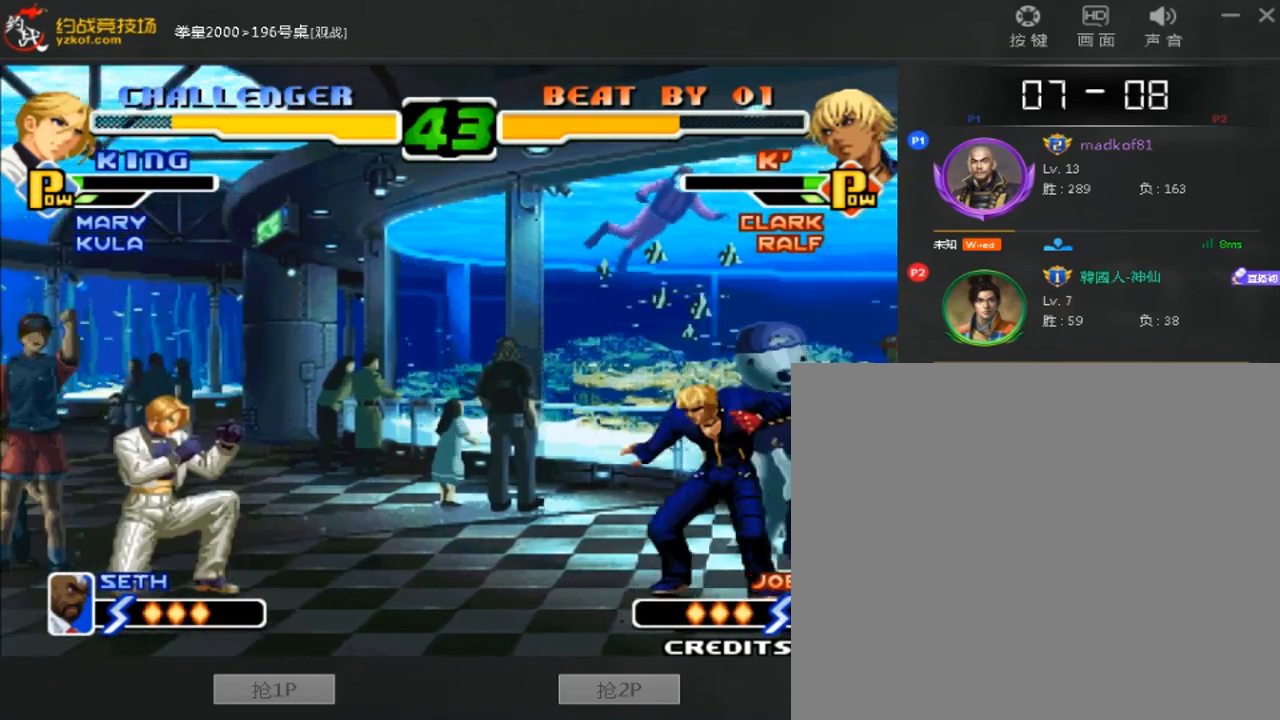
{"dt_ms": 520, "buttons": [], "left_stick": "right", "events": [[240, "left_stick", "center"], [520, "left_stick", "right"]]}
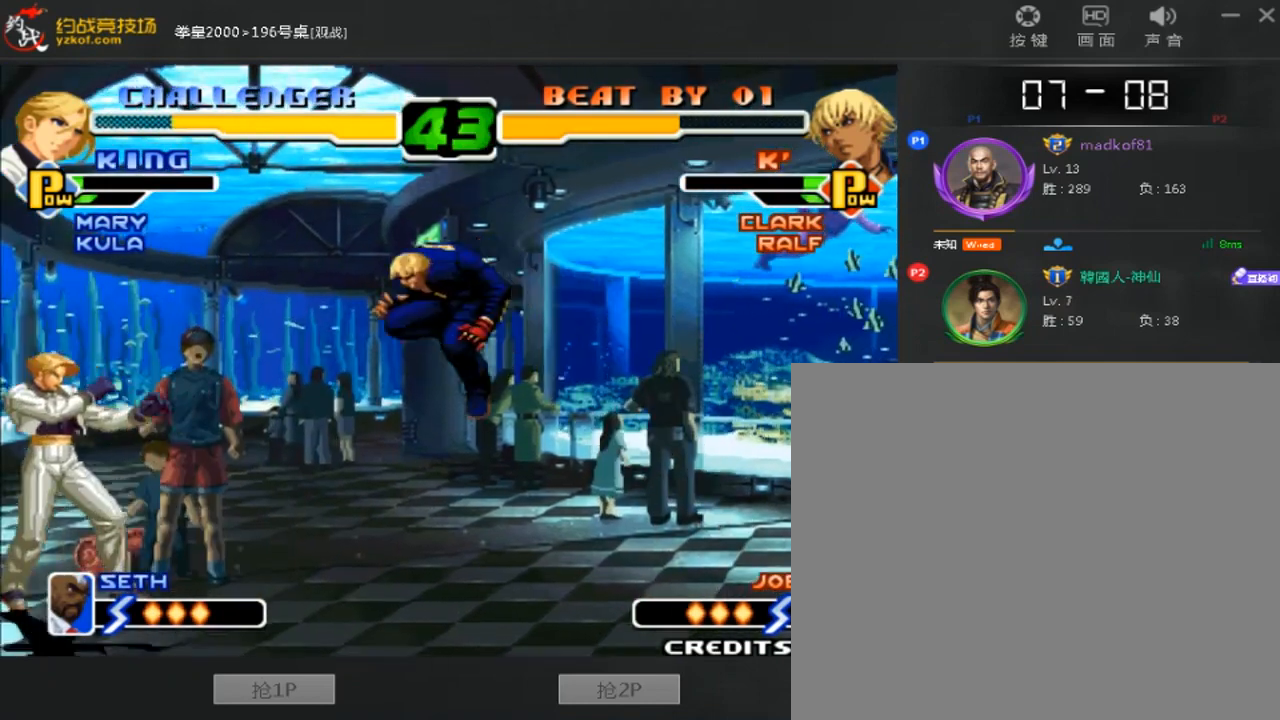
{"dt_ms": 480, "buttons": [], "left_stick": "down-right", "events": [[40, "left_stick", "down-right"]]}
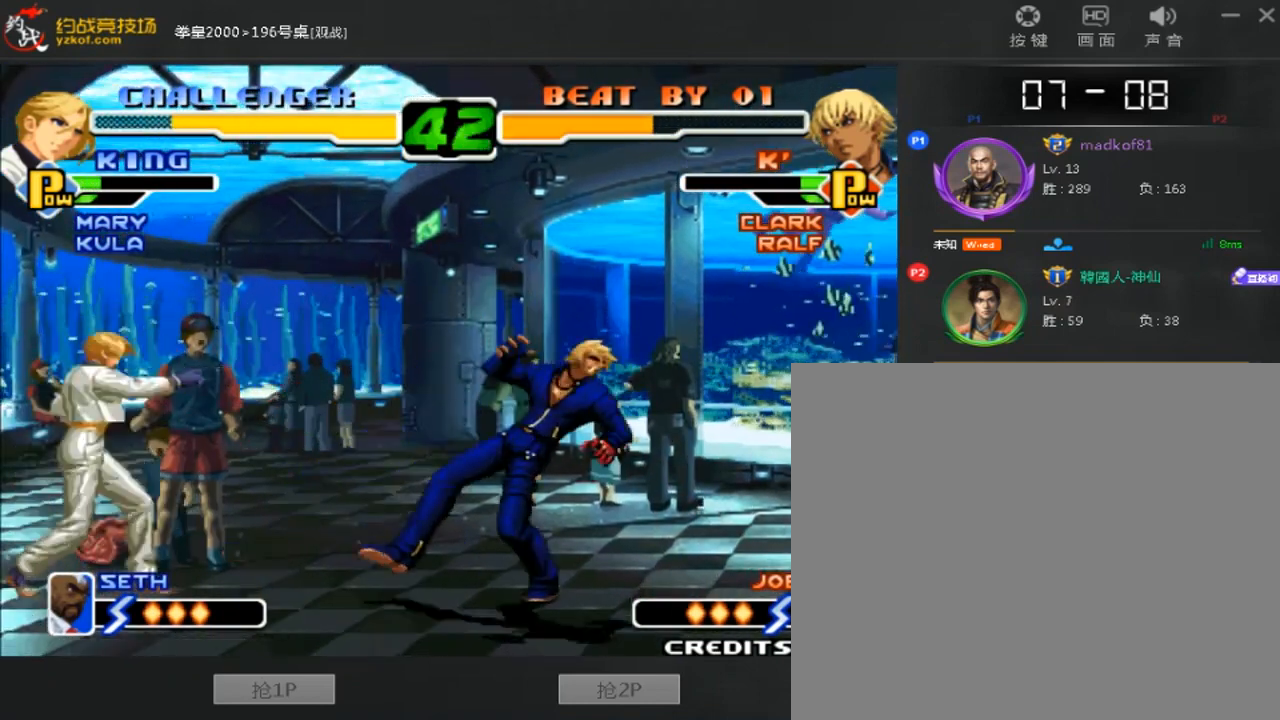
{"dt_ms": 520, "buttons": ["A", "B"], "left_stick": "right", "events": [[80, "left_stick", "down-left"], [200, "left_stick", "right"], [400, "A", "down"], [400, "B", "down"]]}
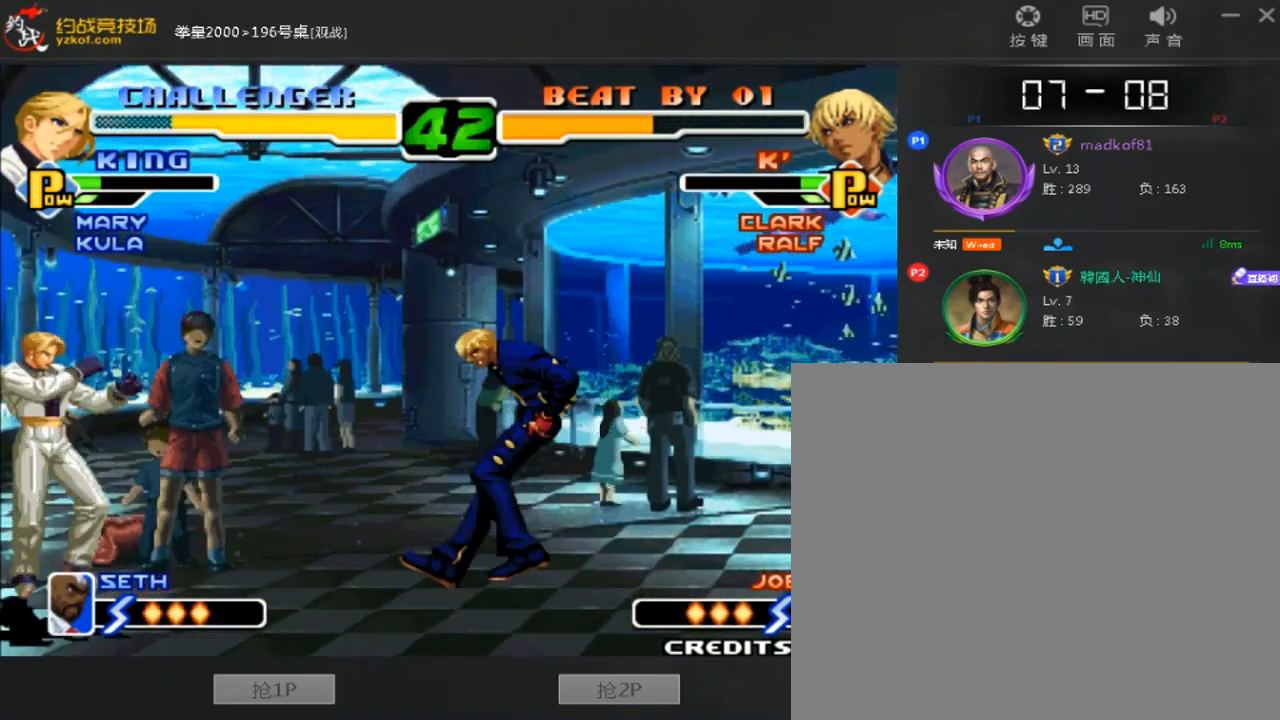
{"dt_ms": 480, "buttons": ["C"], "left_stick": "left", "events": [[80, "A", "up"], [80, "B", "up"], [240, "left_stick", "down"], [360, "left_stick", "left"], [400, "C", "down"]]}
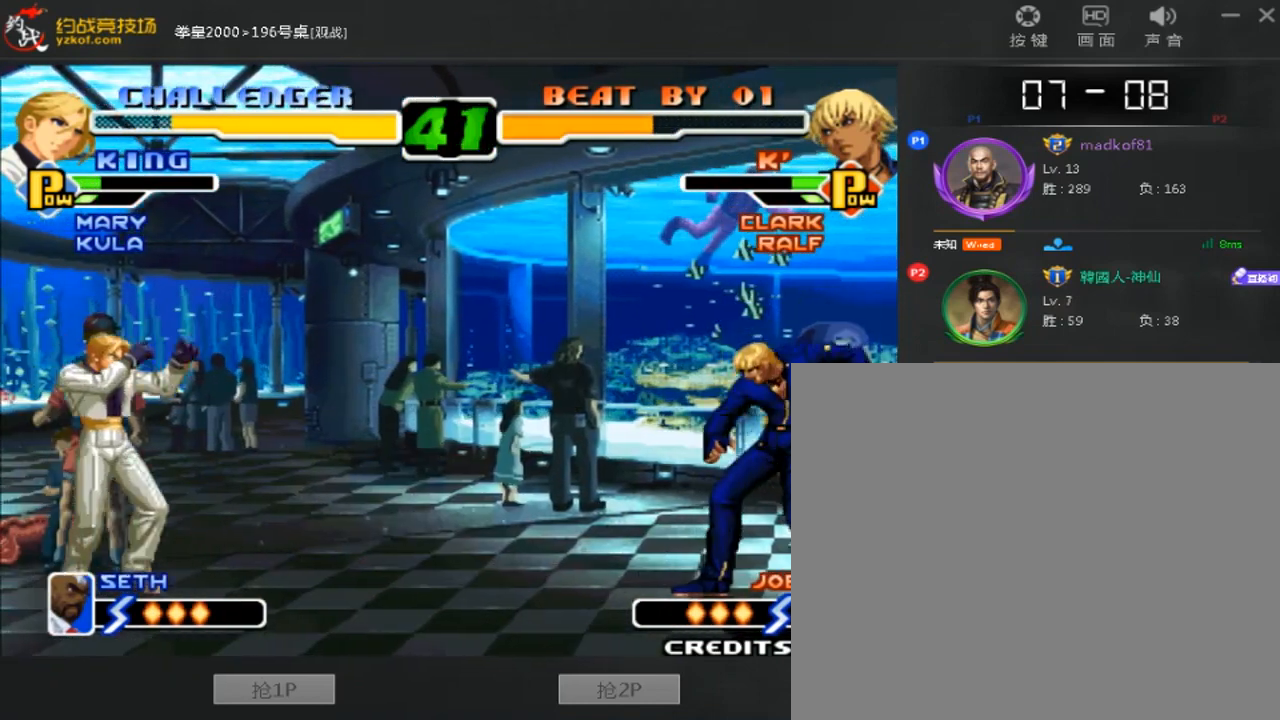
{"dt_ms": 520, "buttons": [], "left_stick": "down-left", "events": [[40, "C", "up"], [240, "left_stick", "center"], [480, "left_stick", "down-left"]]}
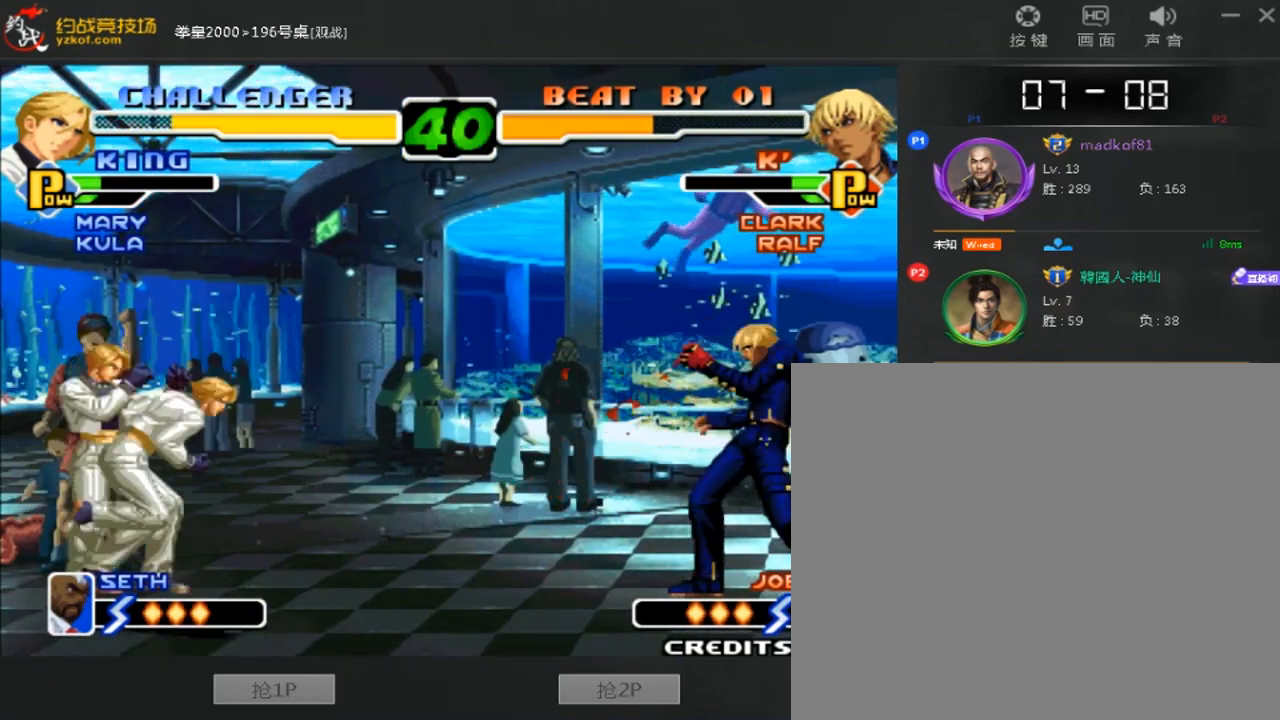
{"dt_ms": 480, "buttons": ["B"], "left_stick": "left", "events": [[40, "C", "down"], [40, "left_stick", "left"], [200, "C", "up"], [280, "B", "down"]]}
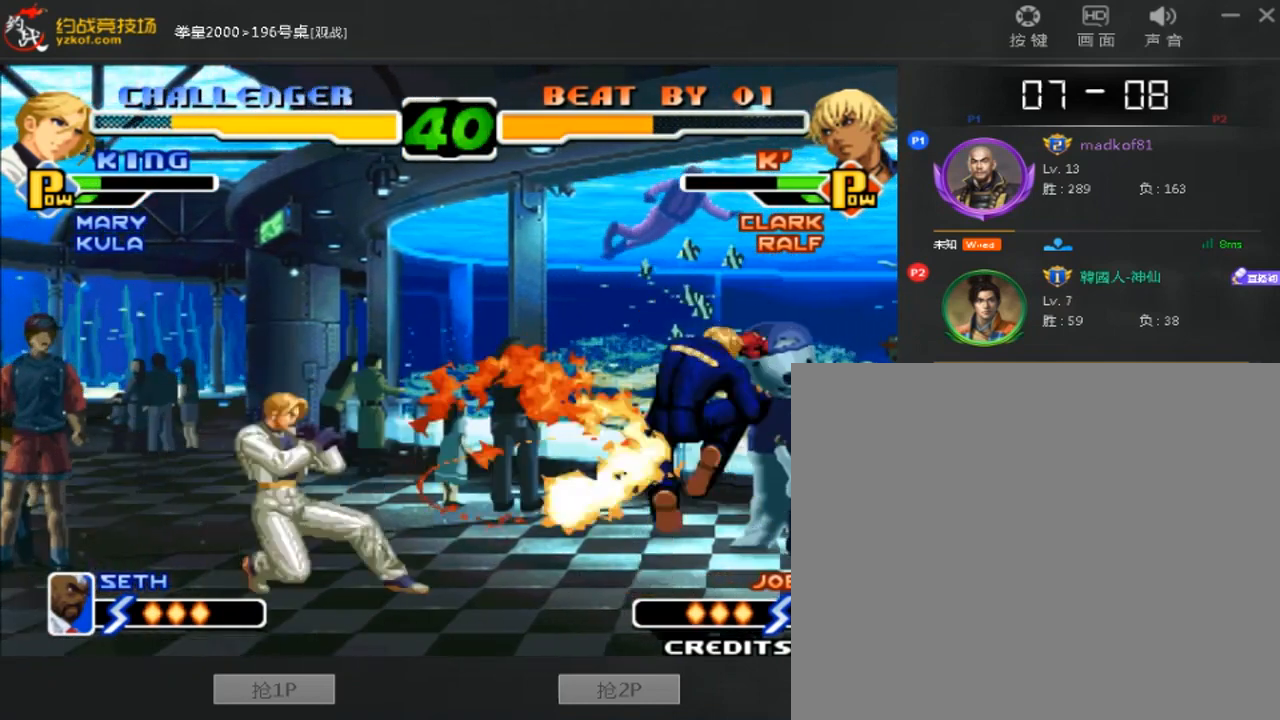
{"dt_ms": 520, "buttons": [], "left_stick": "center", "events": [[120, "left_stick", "center"], [200, "B", "up"]]}
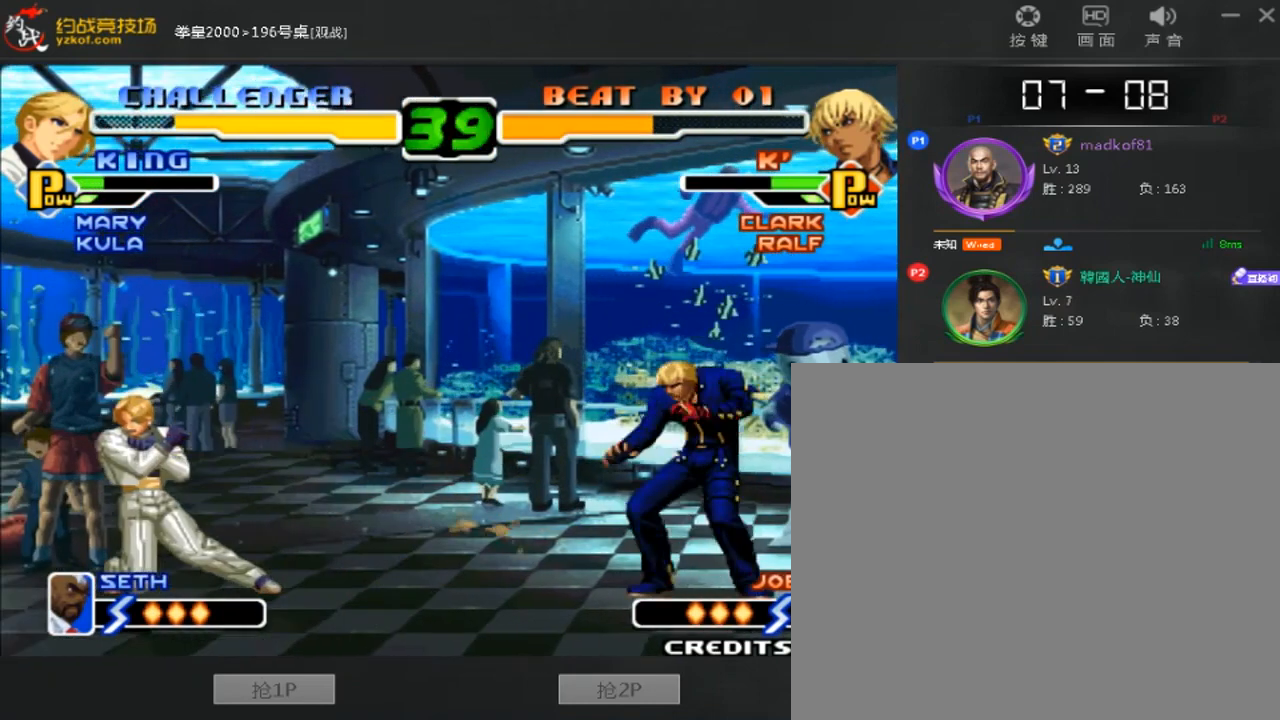
{"dt_ms": 480, "buttons": [], "left_stick": "down-right", "events": [[120, "left_stick", "right"], [200, "left_stick", "down-right"]]}
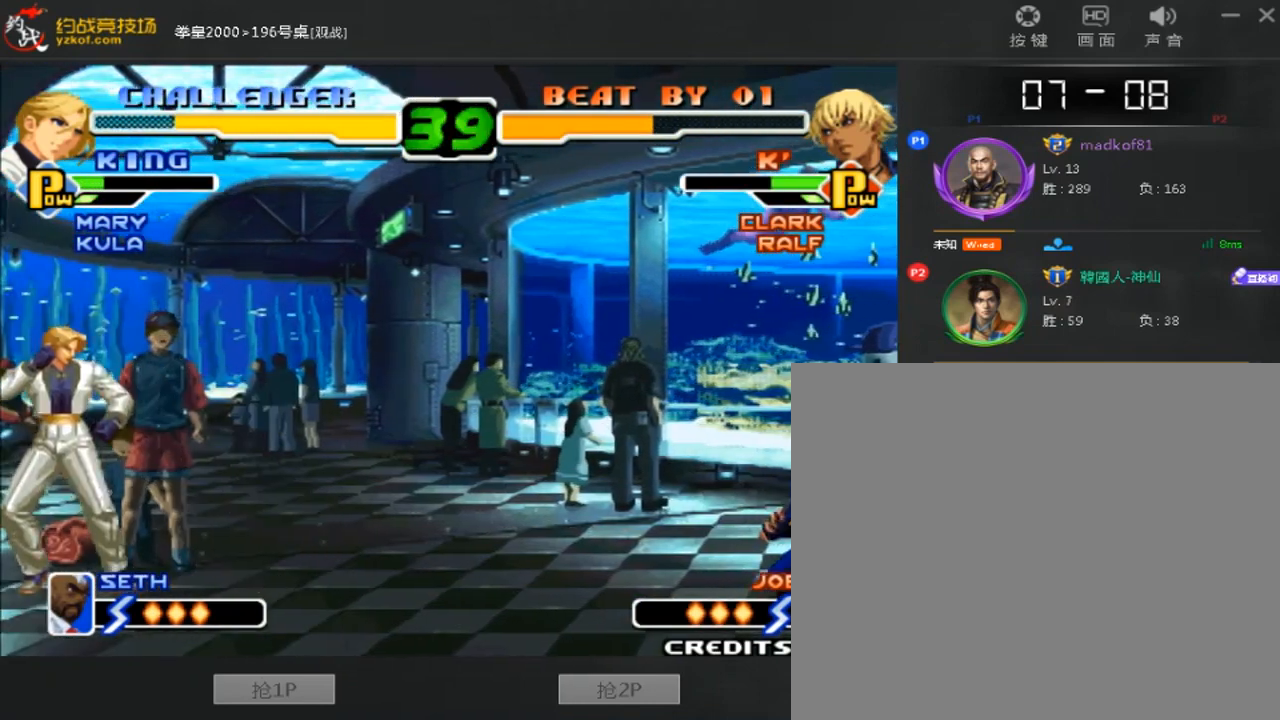
{"dt_ms": 520, "buttons": [], "left_stick": "left", "events": [[40, "left_stick", "center"], [240, "left_stick", "down"], [360, "A", "down"], [360, "left_stick", "left"], [520, "A", "up"]]}
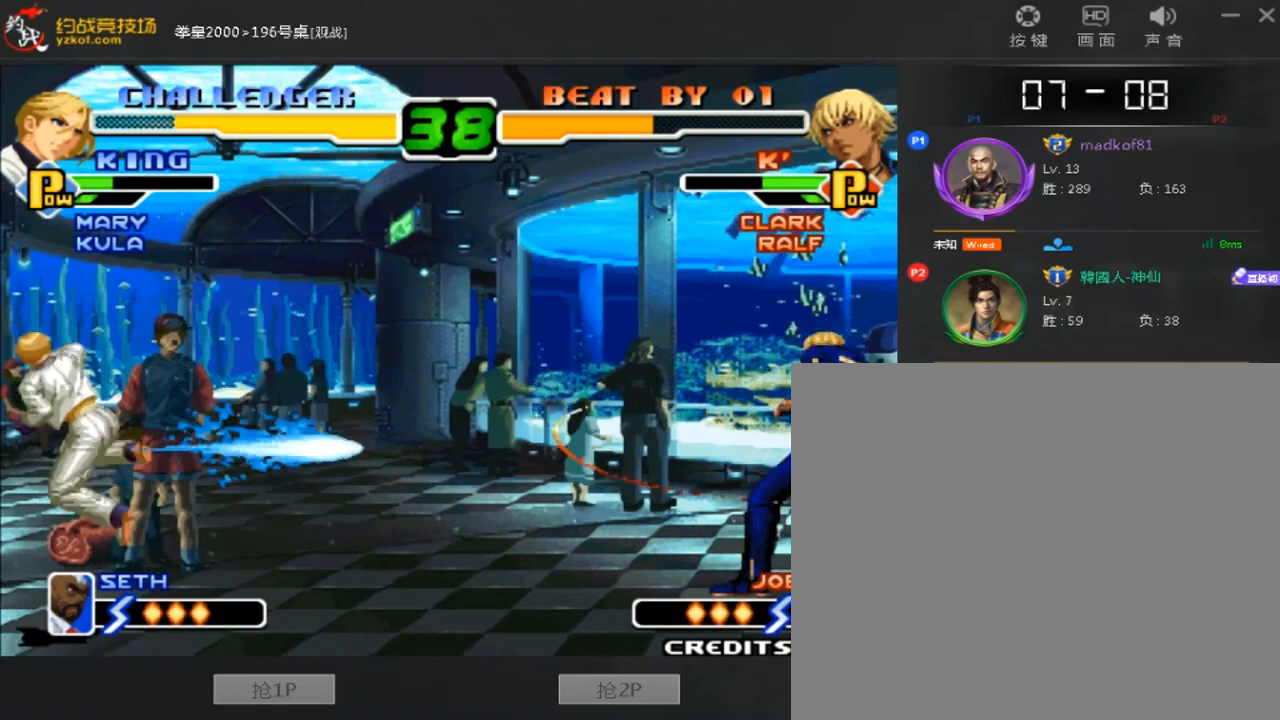
{"dt_ms": 480, "buttons": [], "left_stick": "down-right", "events": [[200, "left_stick", "center"], [440, "left_stick", "down-right"]]}
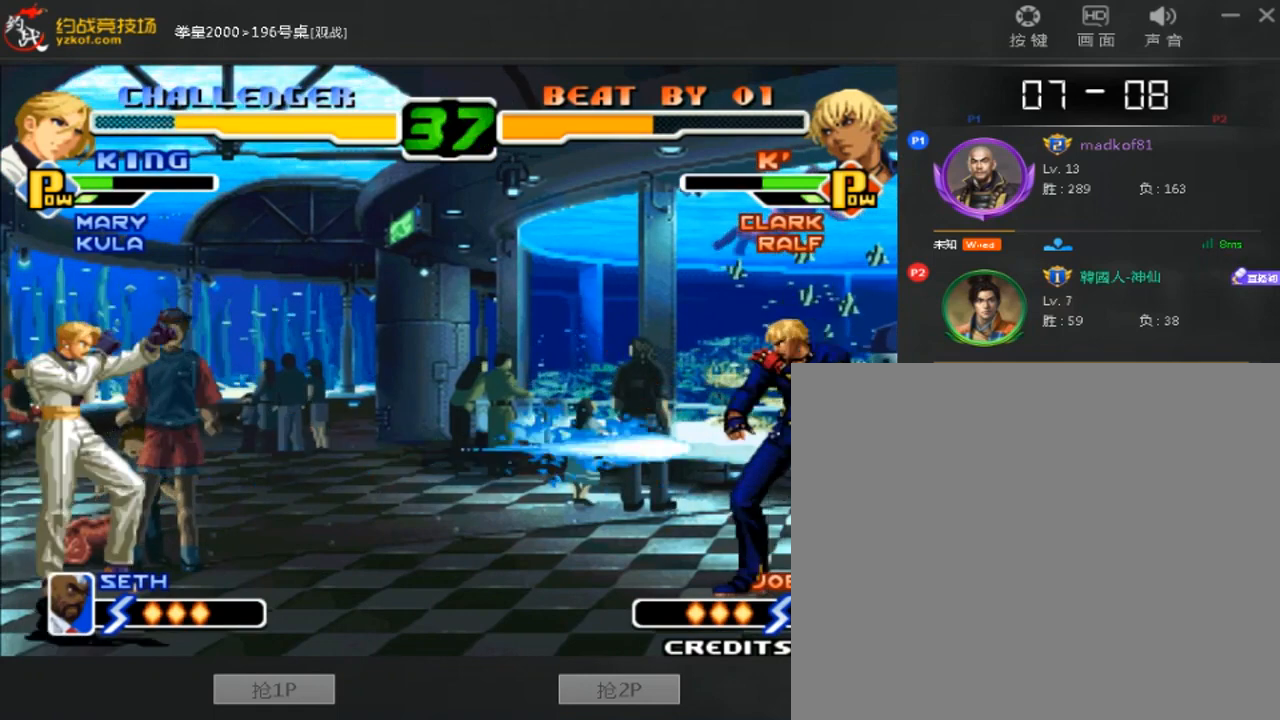
{"dt_ms": 520, "buttons": ["A"], "left_stick": "left", "events": [[400, "left_stick", "down-left"], [480, "left_stick", "left"], [520, "A", "down"]]}
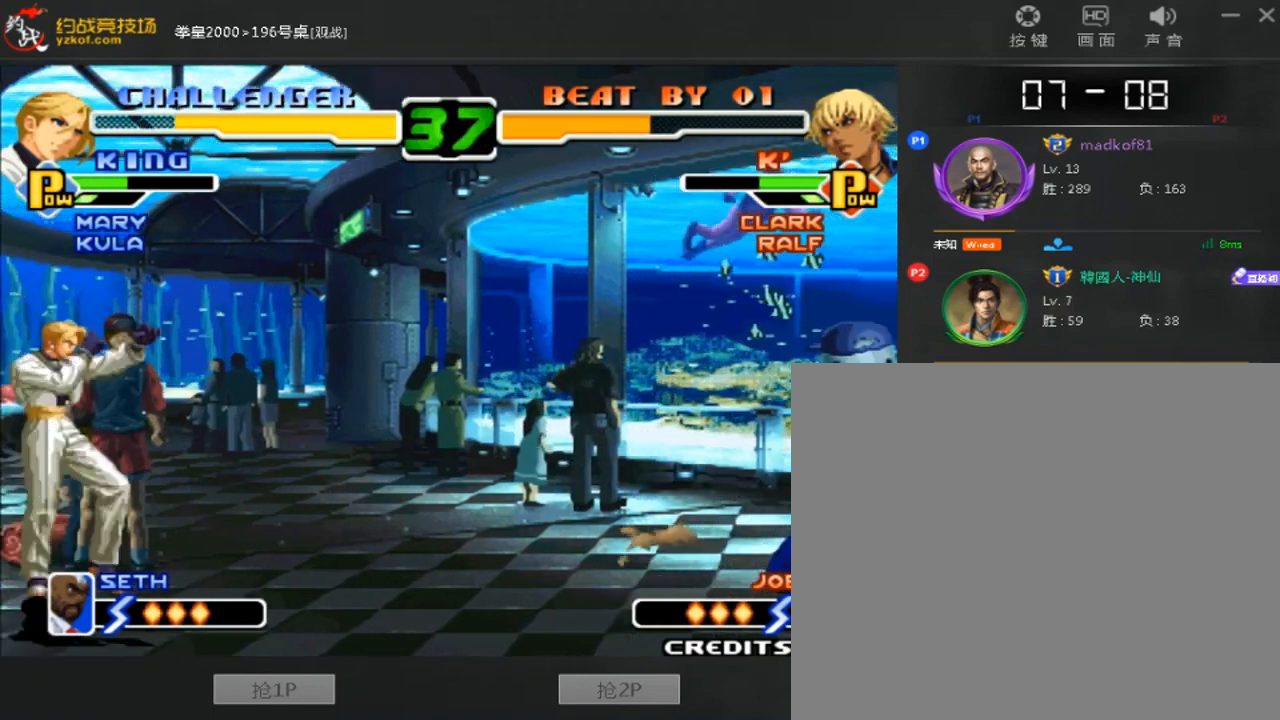
{"dt_ms": 480, "buttons": [], "left_stick": "center", "events": [[160, "A", "up"], [280, "left_stick", "center"]]}
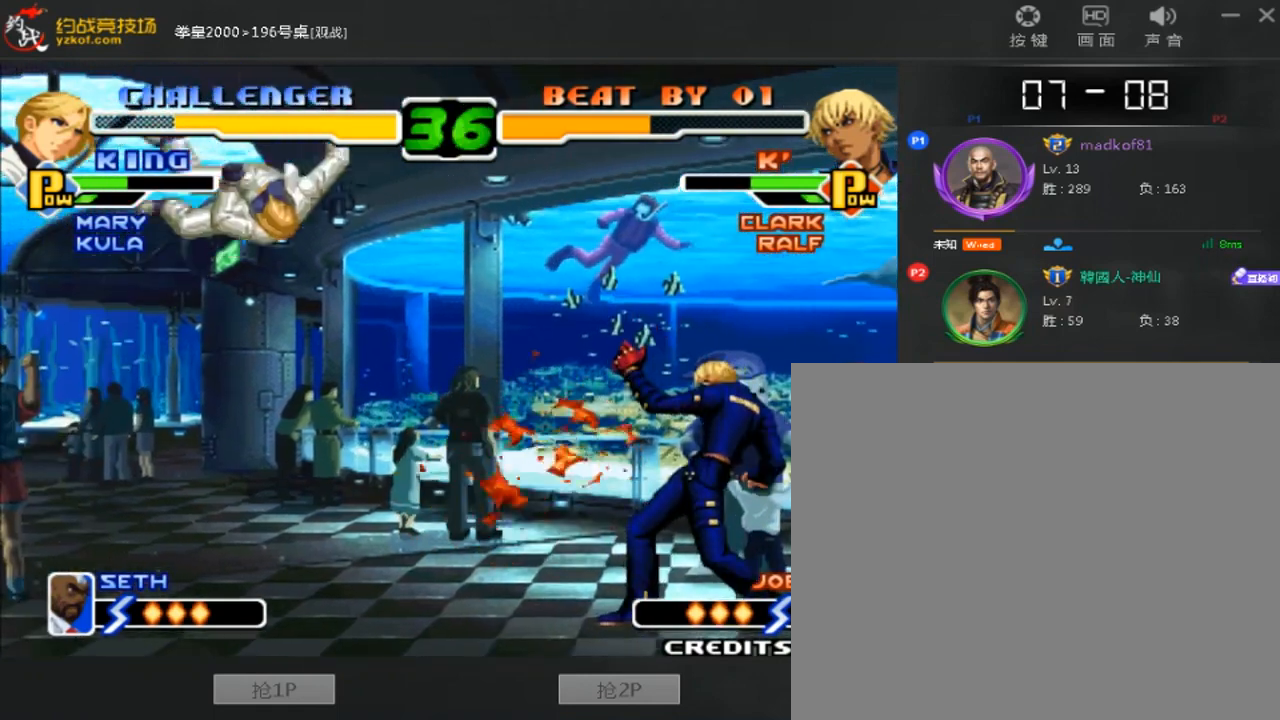
{"dt_ms": 520, "buttons": [], "left_stick": "right", "events": [[40, "left_stick", "right"], [240, "A", "down"], [240, "B", "down"], [520, "A", "up"], [520, "B", "up"]]}
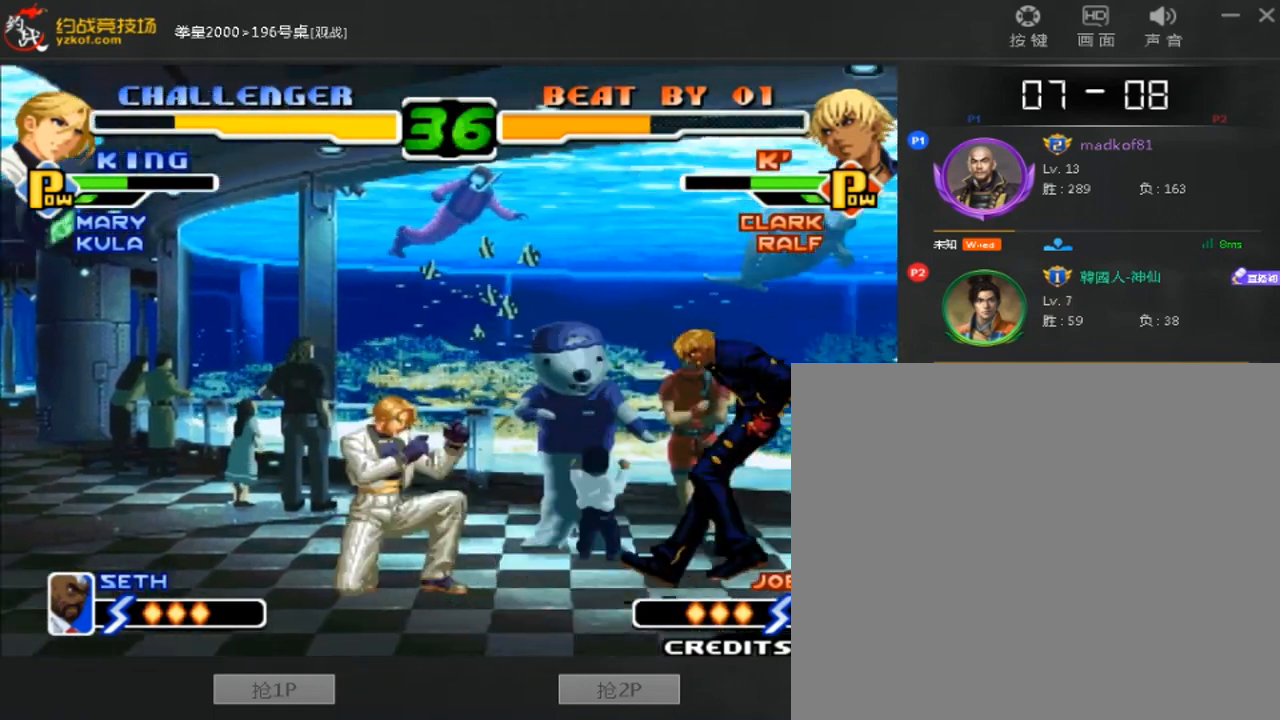
{"dt_ms": 480, "buttons": [], "left_stick": "down-right", "events": [[160, "left_stick", "down"], [240, "left_stick", "down-right"]]}
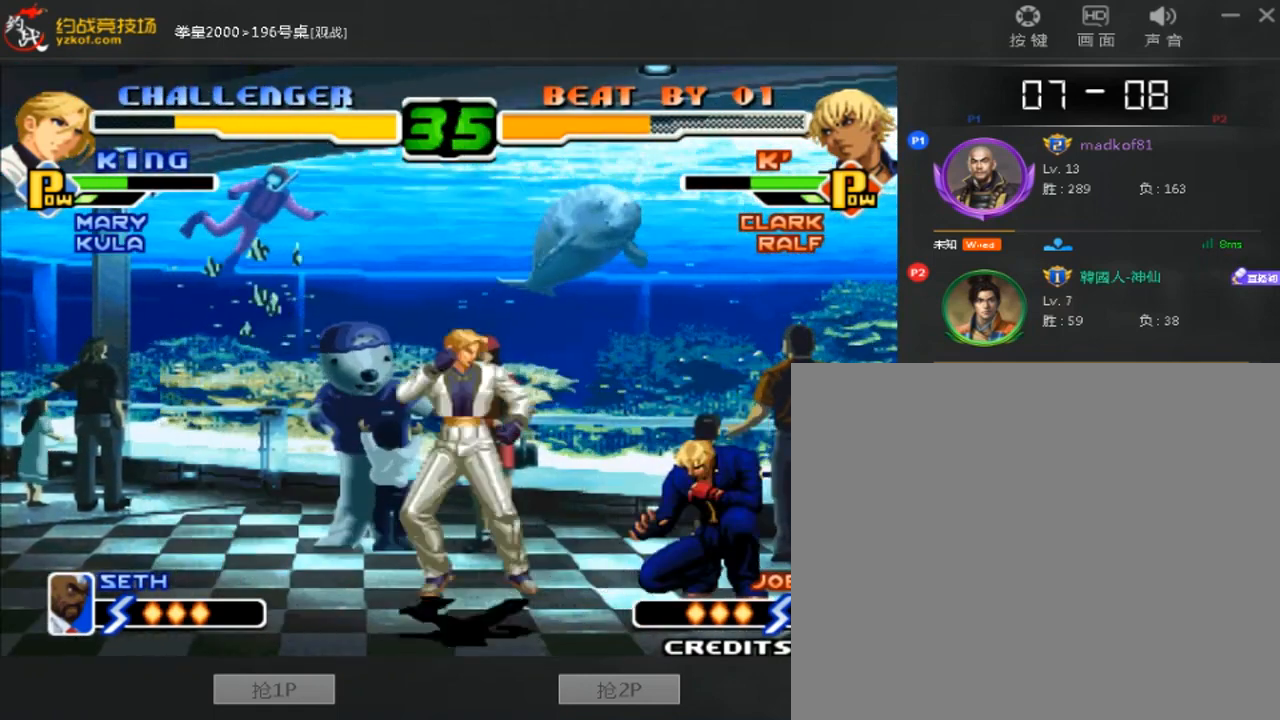
{"dt_ms": 520, "buttons": [], "left_stick": "left", "events": [[320, "B", "down"], [440, "B", "up"], [440, "left_stick", "down-left"], [520, "left_stick", "left"]]}